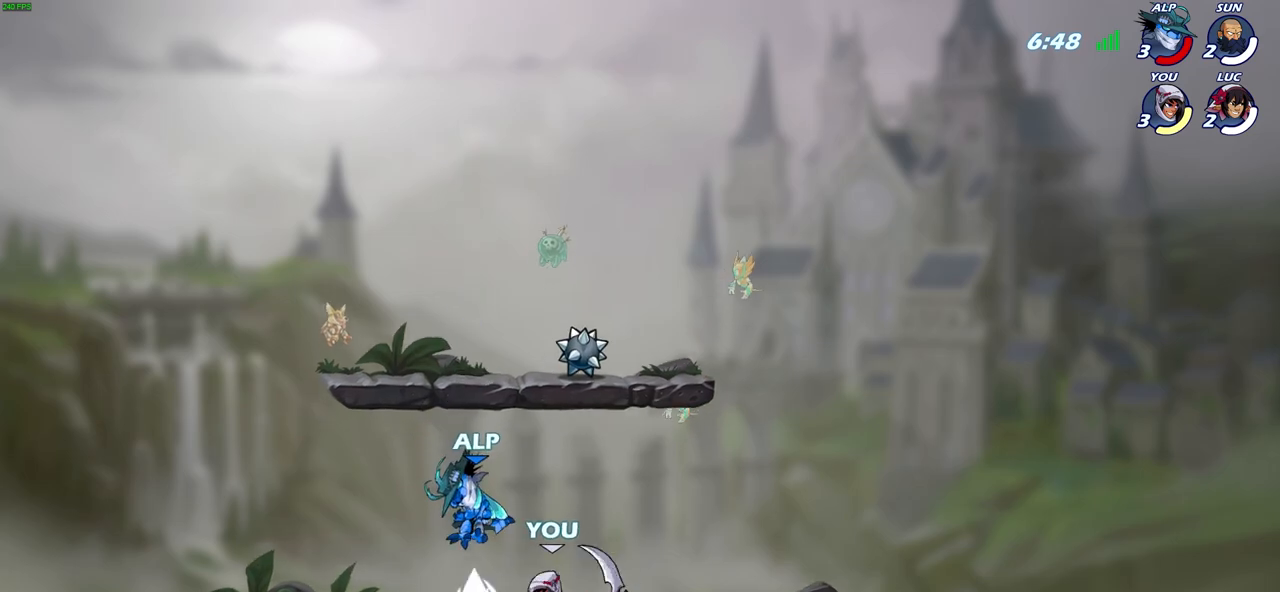
Gameplay with a controller (PlayStation layout); each line is a JSON object with the inputs held at the frame after it. "events" lists button and stick changes between this image and that frame as [ms after this image, input, new state], when the widget could be followed in between.
{"buttons": ["SELECT"], "left_stick": "center", "right_stick": "center", "events": [[167, "SELECT", "down"]]}
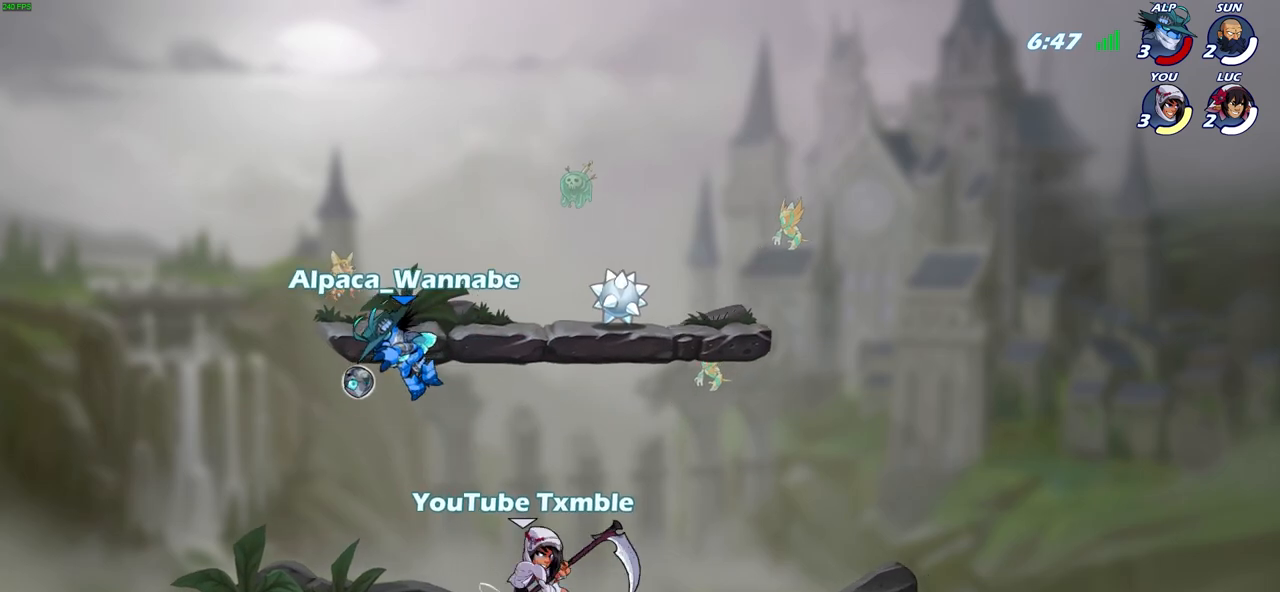
{"buttons": ["SELECT"], "left_stick": "center", "right_stick": "center", "events": []}
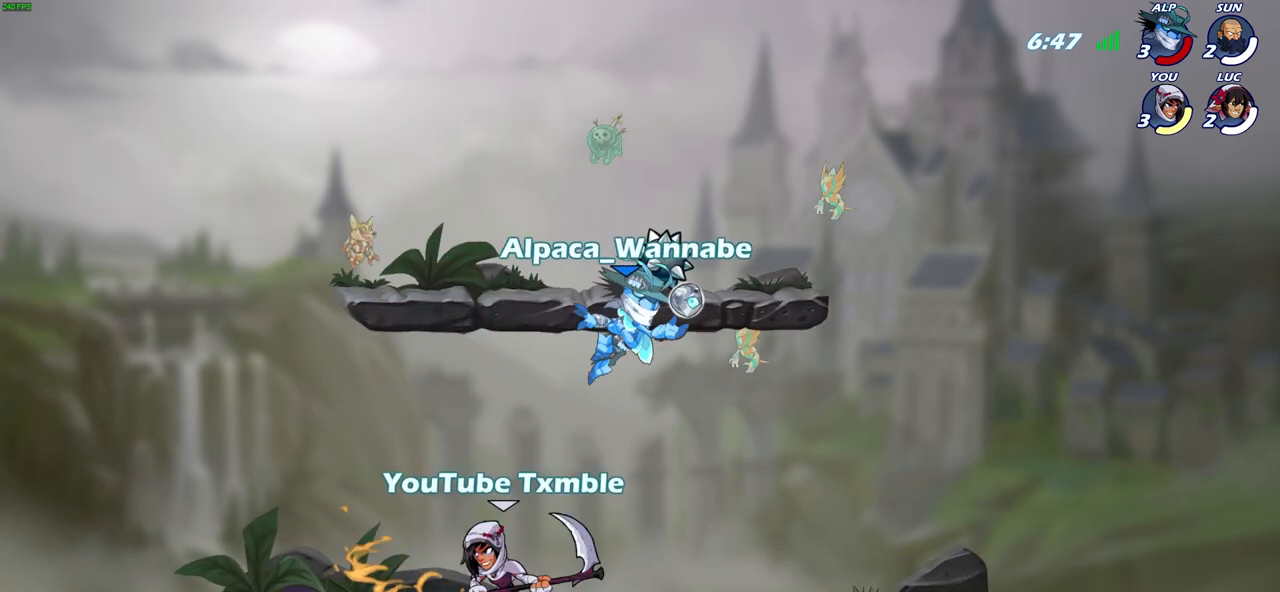
{"buttons": [], "left_stick": "center", "right_stick": "center", "events": [[367, "SELECT", "up"]]}
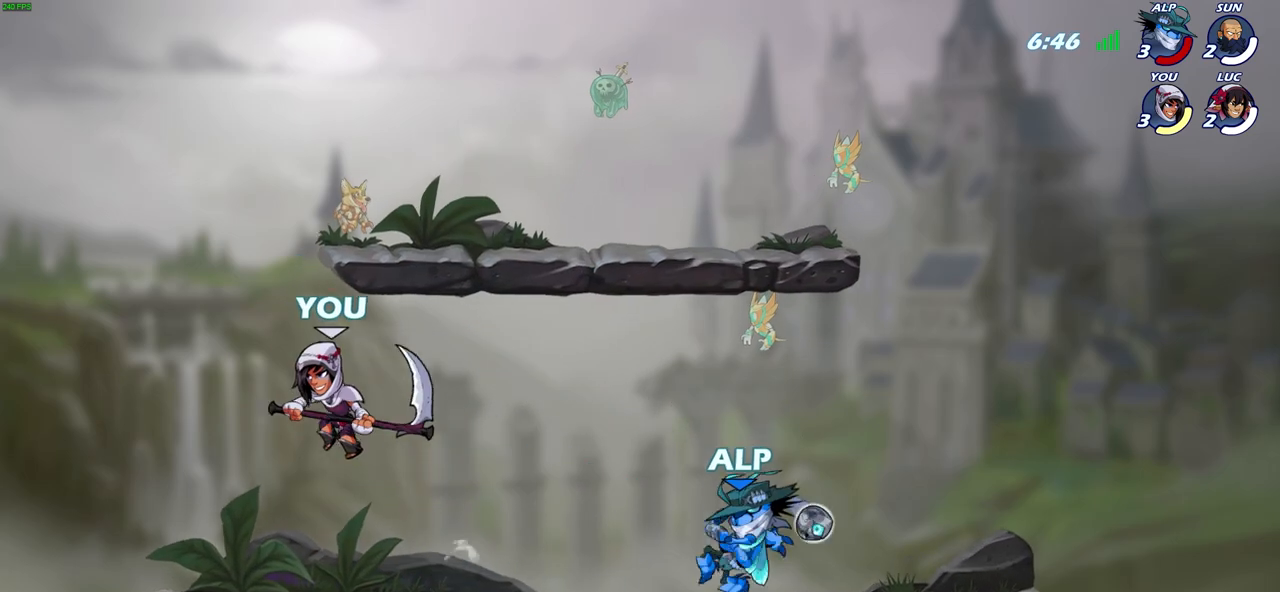
{"buttons": ["SELECT"], "left_stick": "center", "right_stick": "center", "events": [[100, "SELECT", "down"]]}
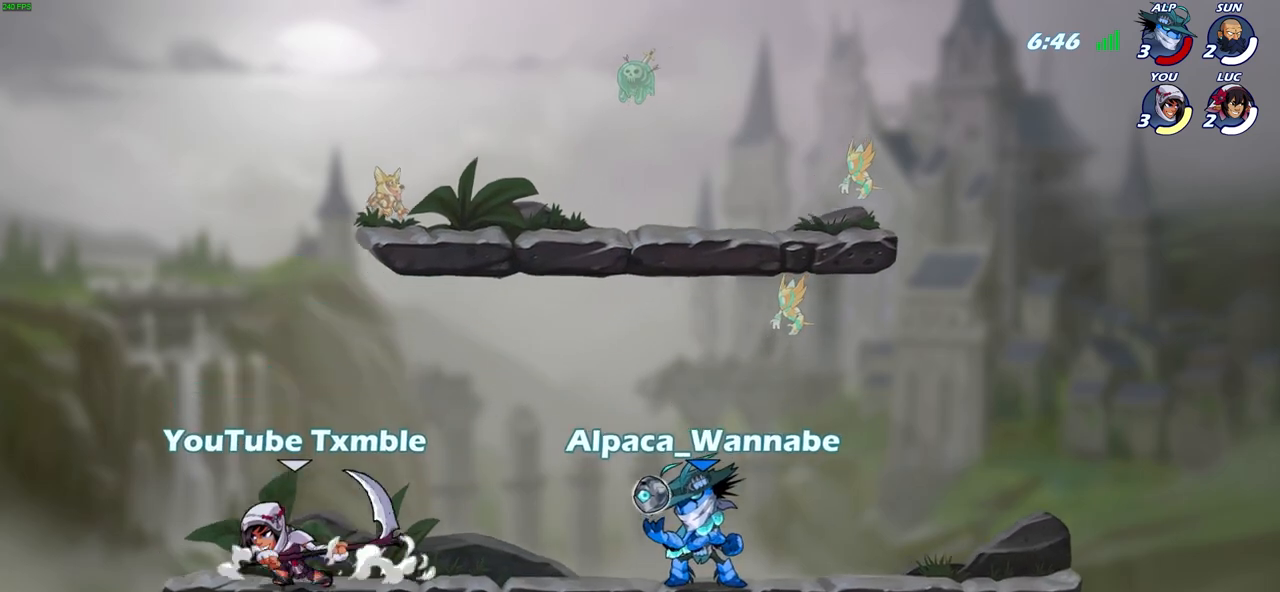
{"buttons": ["SELECT"], "left_stick": "center", "right_stick": "center", "events": []}
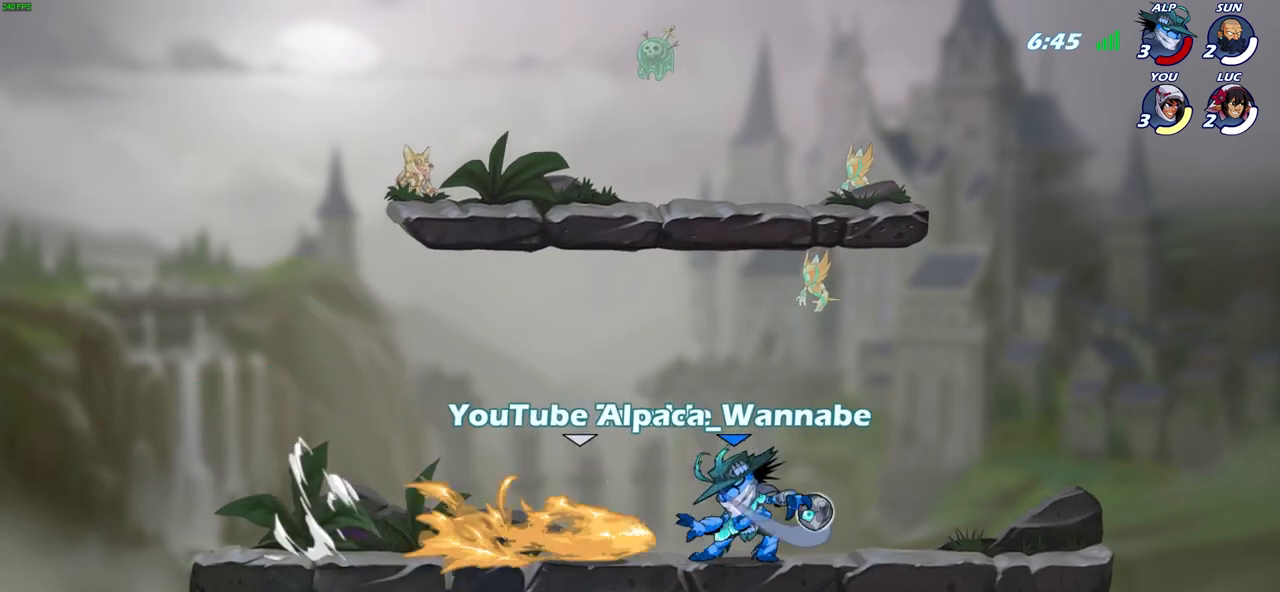
{"buttons": ["SELECT"], "left_stick": "center", "right_stick": "center", "events": []}
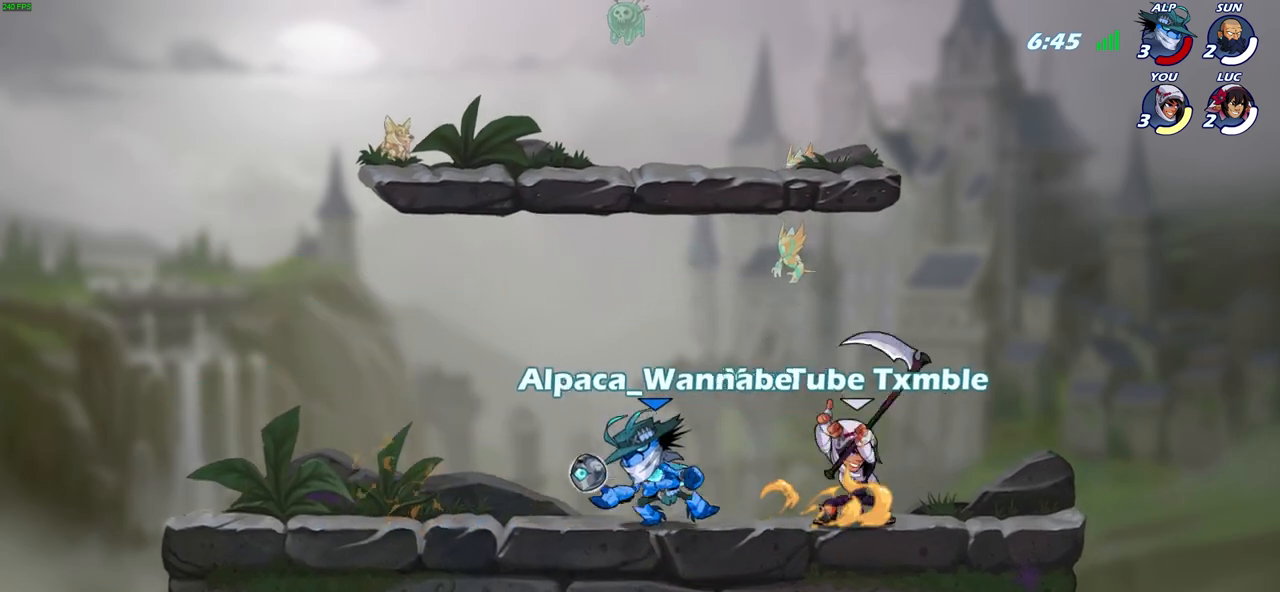
{"buttons": [], "left_stick": "center", "right_stick": "center", "events": [[333, "SELECT", "up"]]}
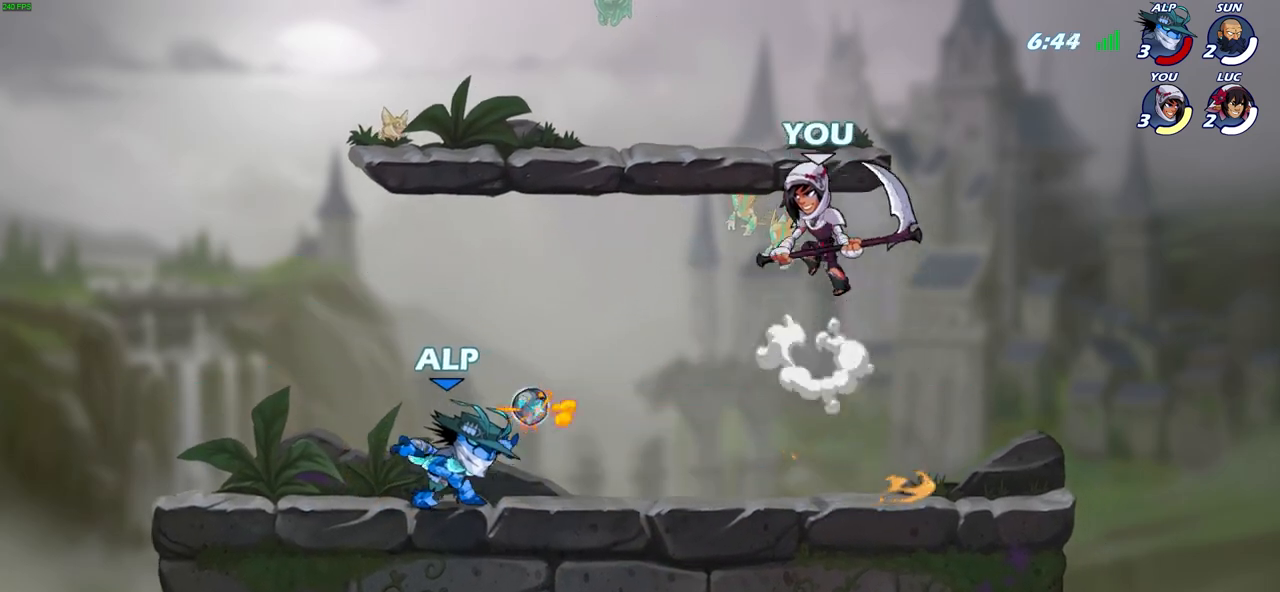
{"buttons": [], "left_stick": "center", "right_stick": "center", "events": []}
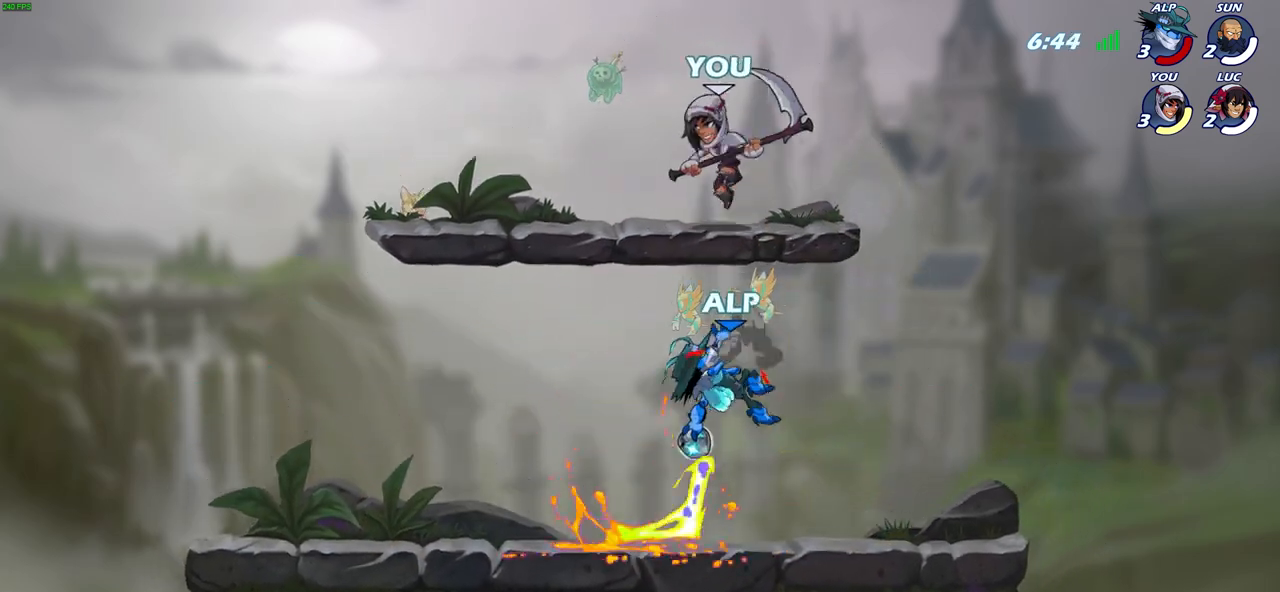
{"buttons": [], "left_stick": "center", "right_stick": "center", "events": []}
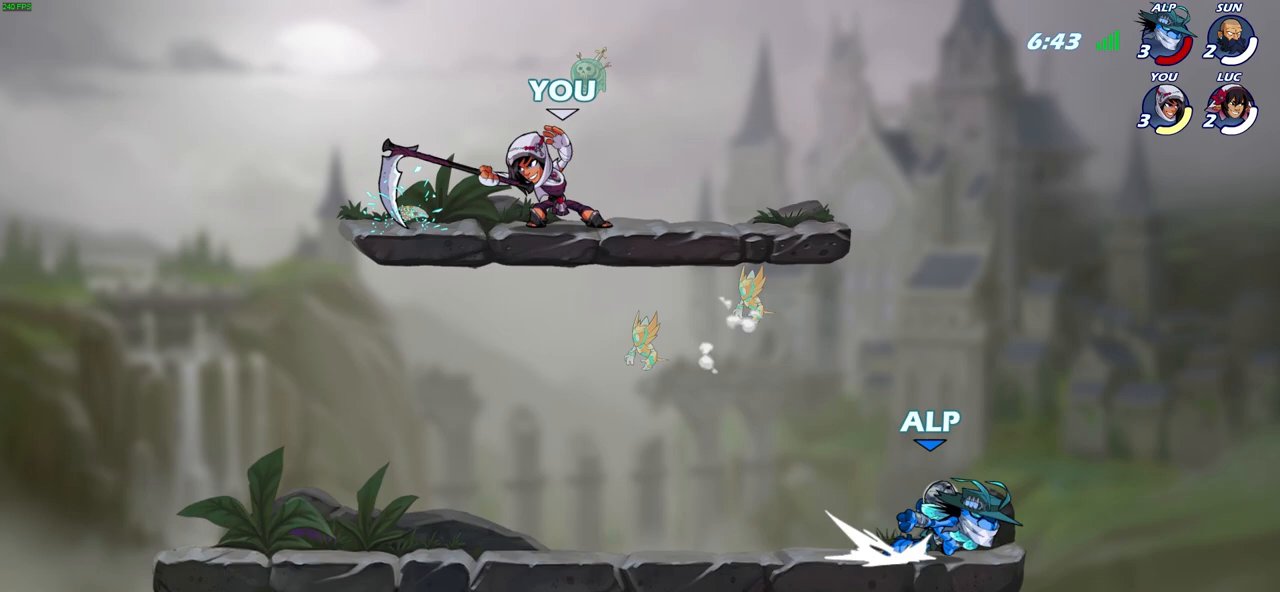
{"buttons": ["SELECT"], "left_stick": "center", "right_stick": "center", "events": [[483, "SELECT", "down"]]}
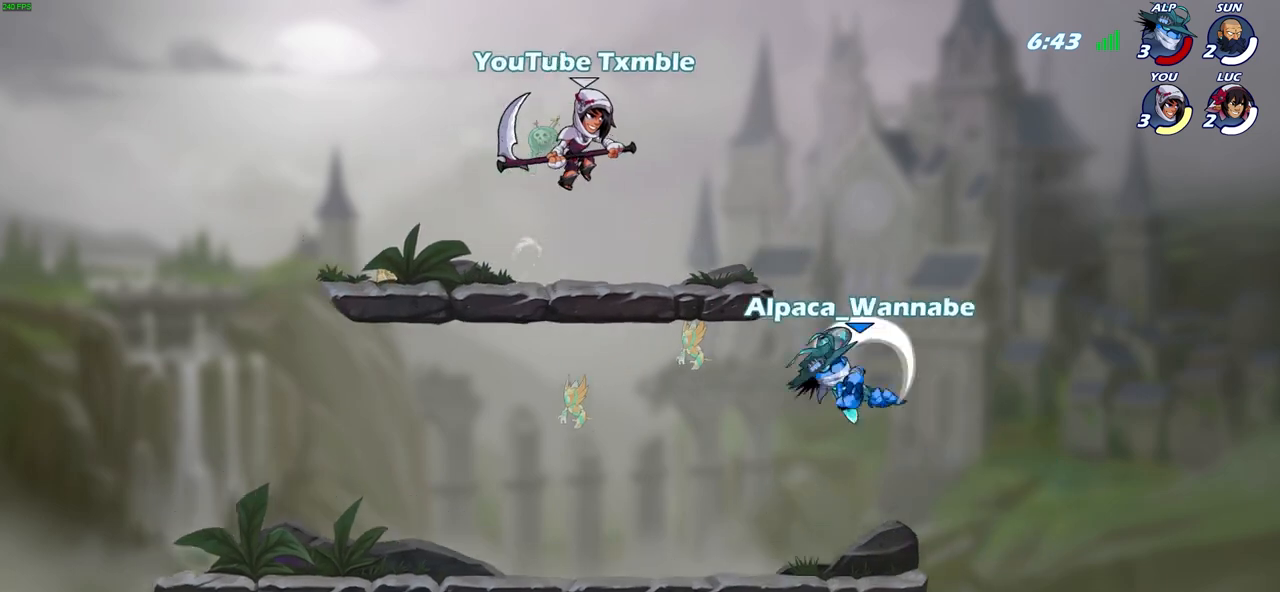
{"buttons": ["SELECT"], "left_stick": "center", "right_stick": "center", "events": []}
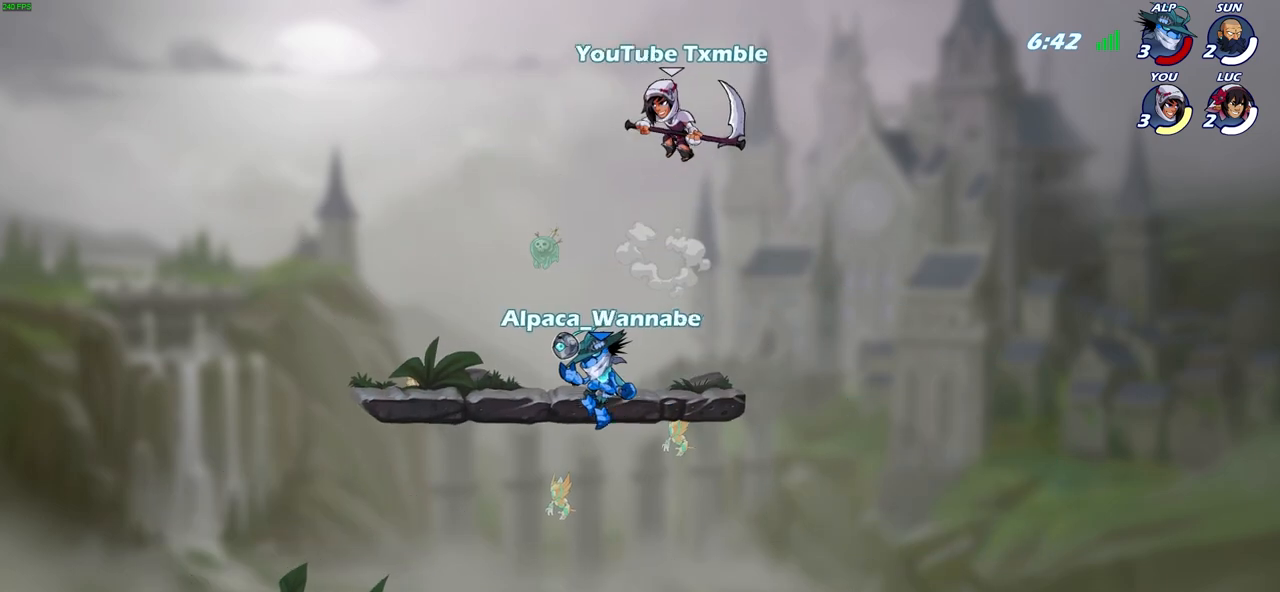
{"buttons": ["SELECT"], "left_stick": "center", "right_stick": "center", "events": []}
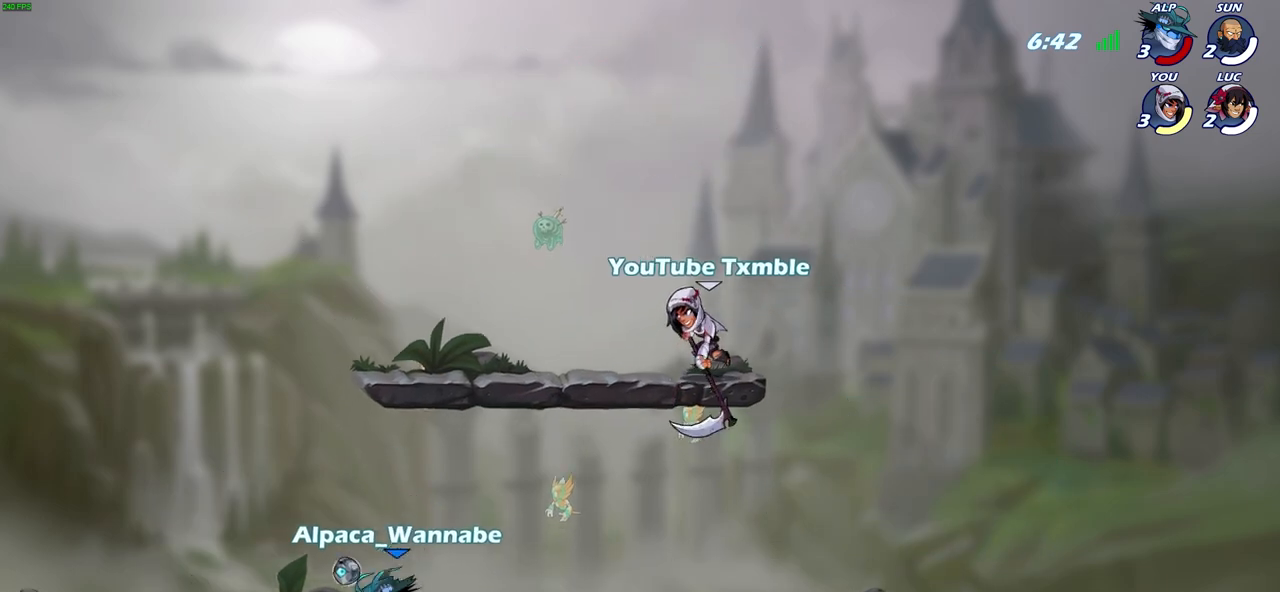
{"buttons": ["SELECT"], "left_stick": "center", "right_stick": "center", "events": []}
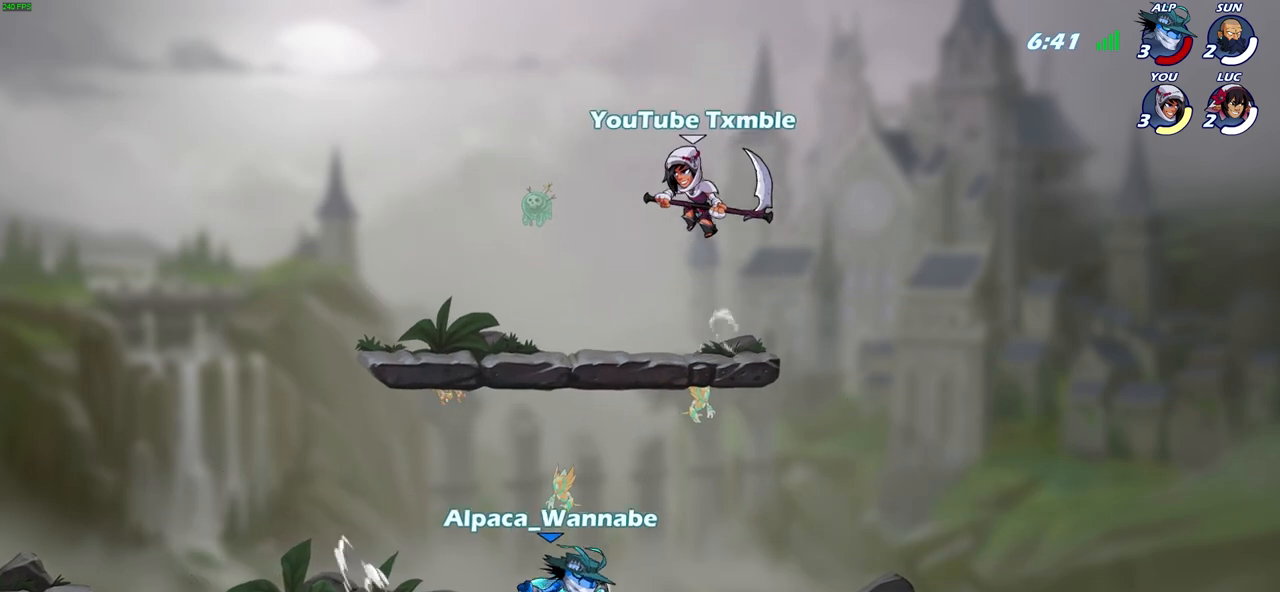
{"buttons": ["SELECT"], "left_stick": "center", "right_stick": "center", "events": []}
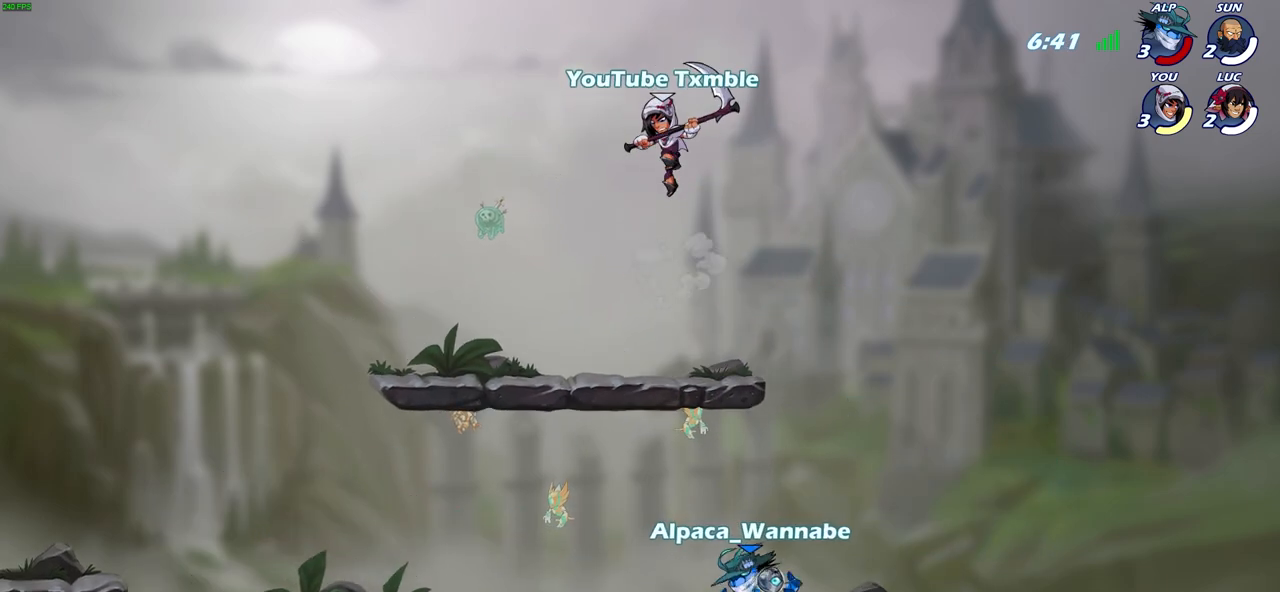
{"buttons": ["SELECT"], "left_stick": "center", "right_stick": "center", "events": []}
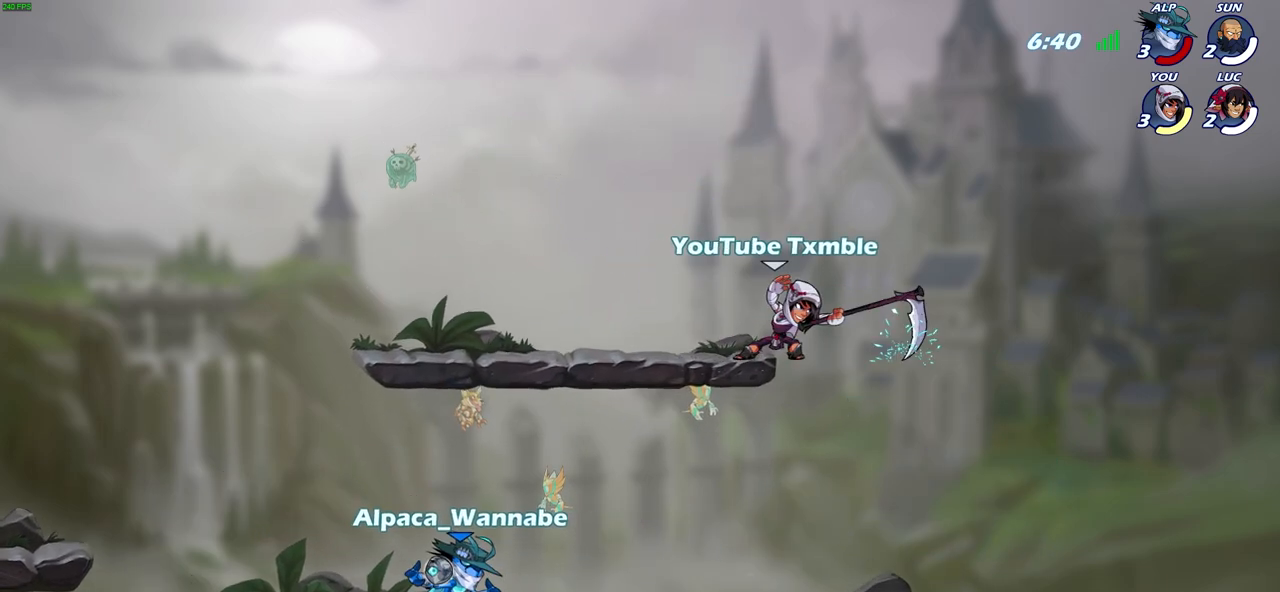
{"buttons": ["SELECT"], "left_stick": "center", "right_stick": "center", "events": []}
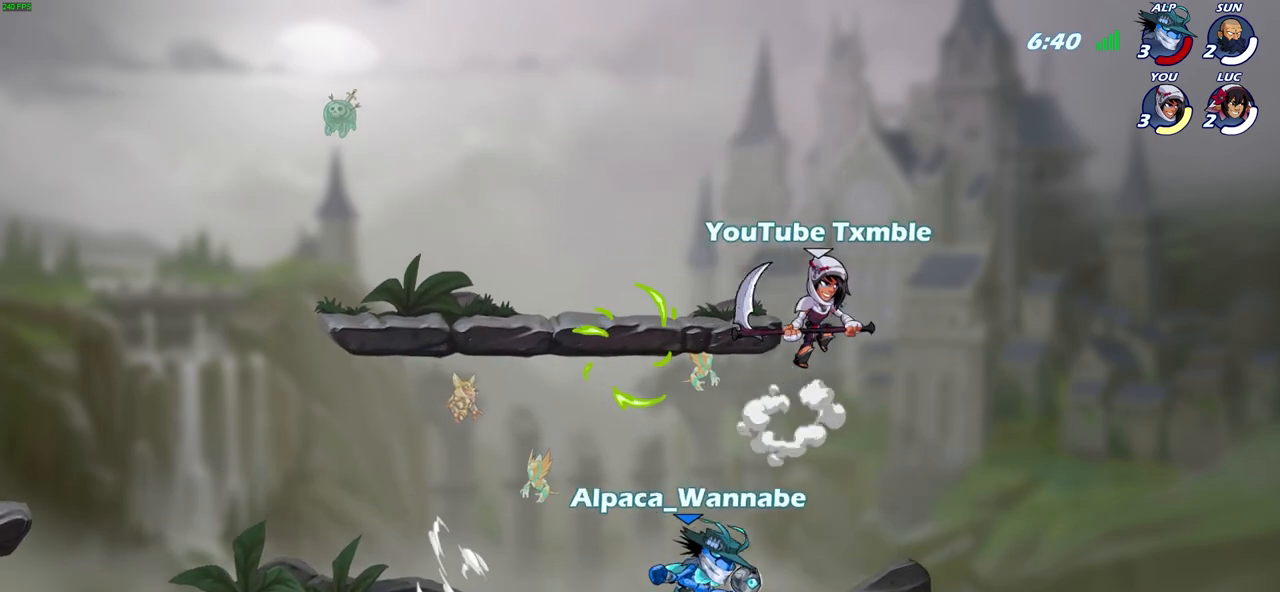
{"buttons": ["SELECT"], "left_stick": "center", "right_stick": "center", "events": []}
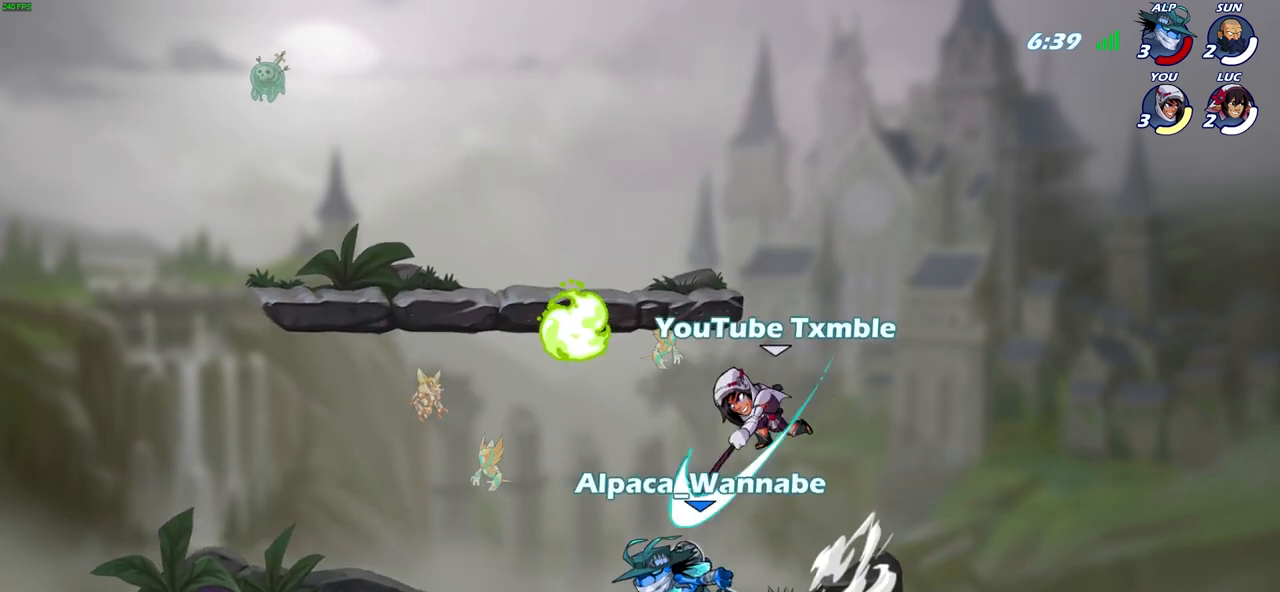
{"buttons": ["SELECT"], "left_stick": "center", "right_stick": "center", "events": []}
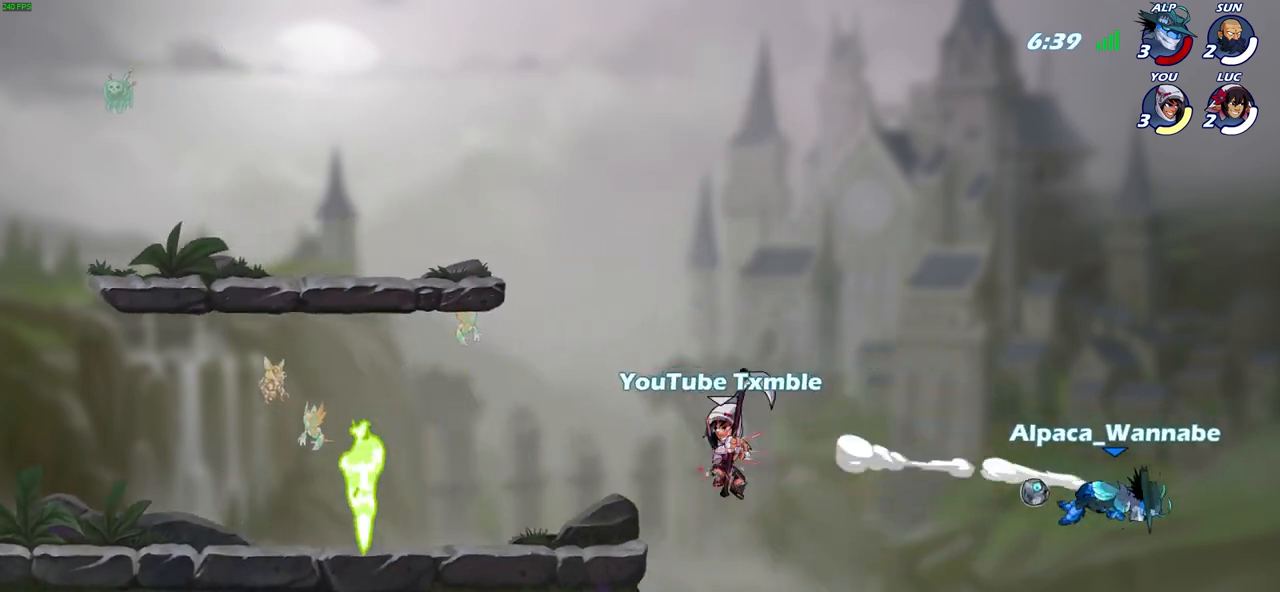
{"buttons": ["SELECT"], "left_stick": "center", "right_stick": "center", "events": []}
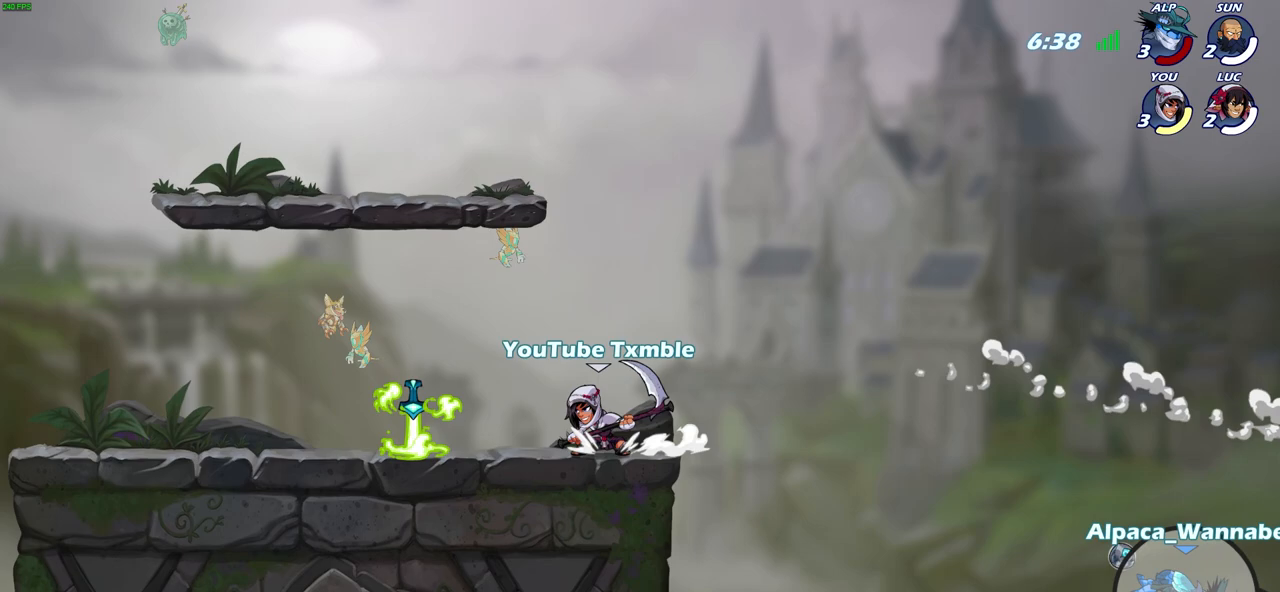
{"buttons": ["SELECT"], "left_stick": "center", "right_stick": "center", "events": []}
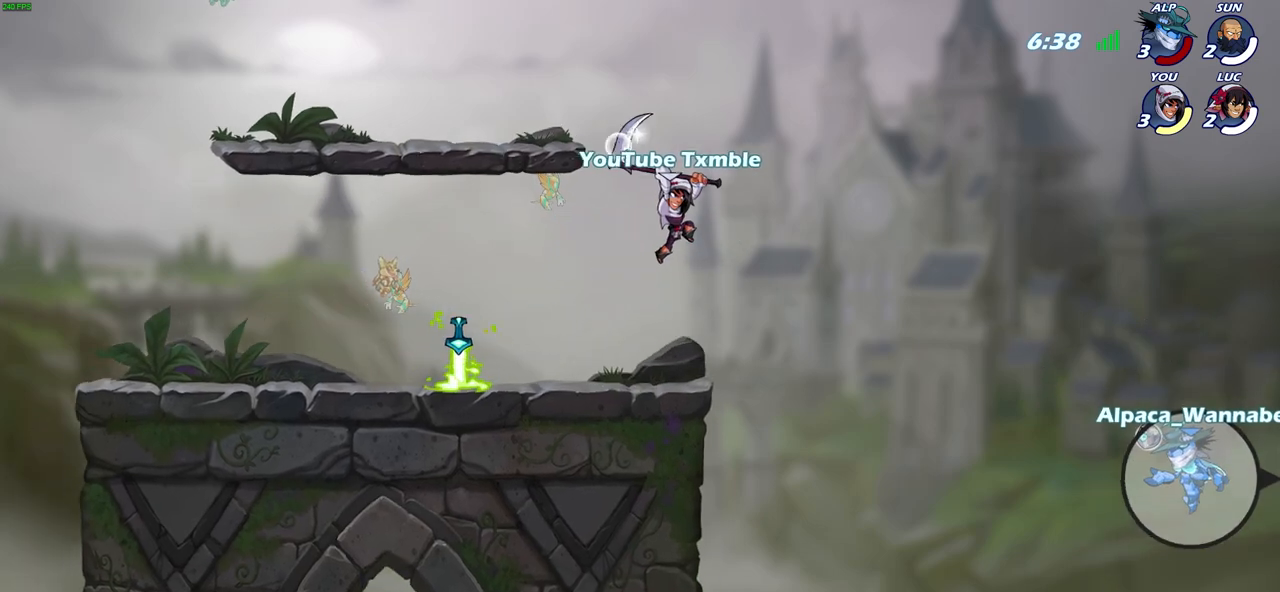
{"buttons": ["SELECT"], "left_stick": "center", "right_stick": "center", "events": []}
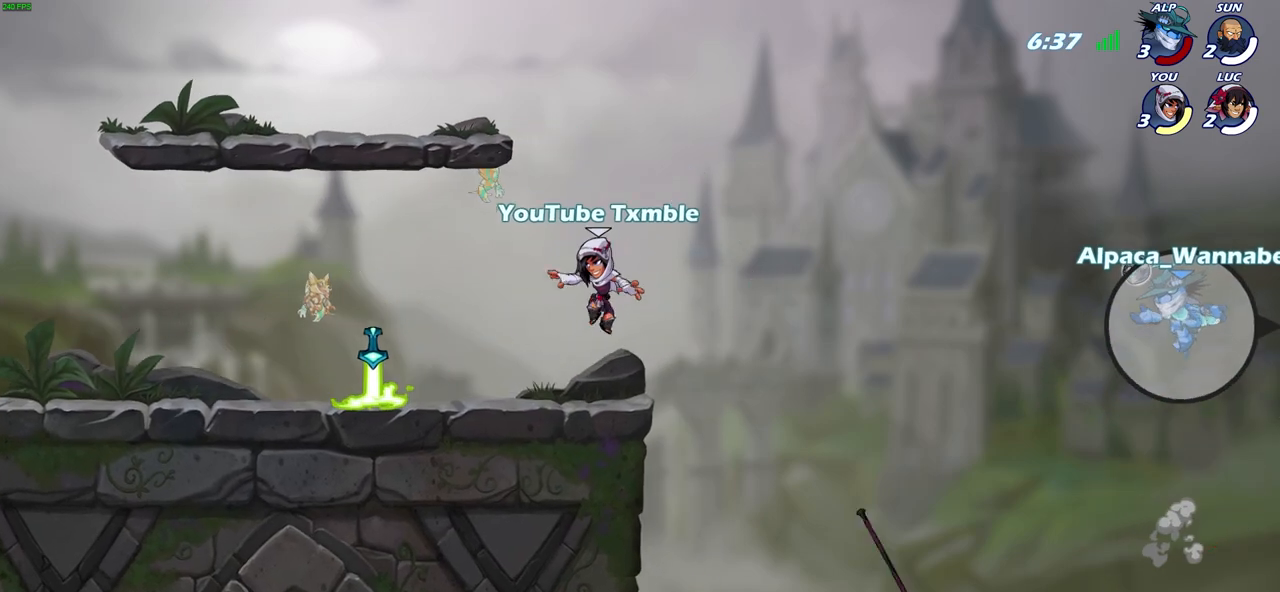
{"buttons": ["SELECT"], "left_stick": "center", "right_stick": "center", "events": []}
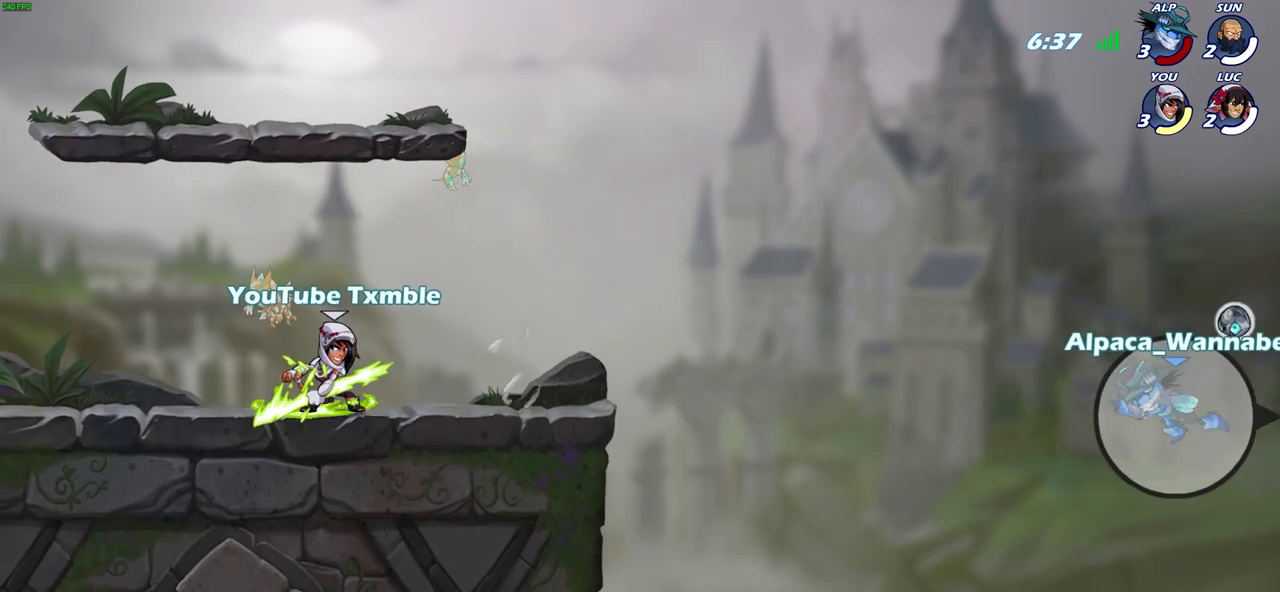
{"buttons": ["SELECT"], "left_stick": "center", "right_stick": "center", "events": []}
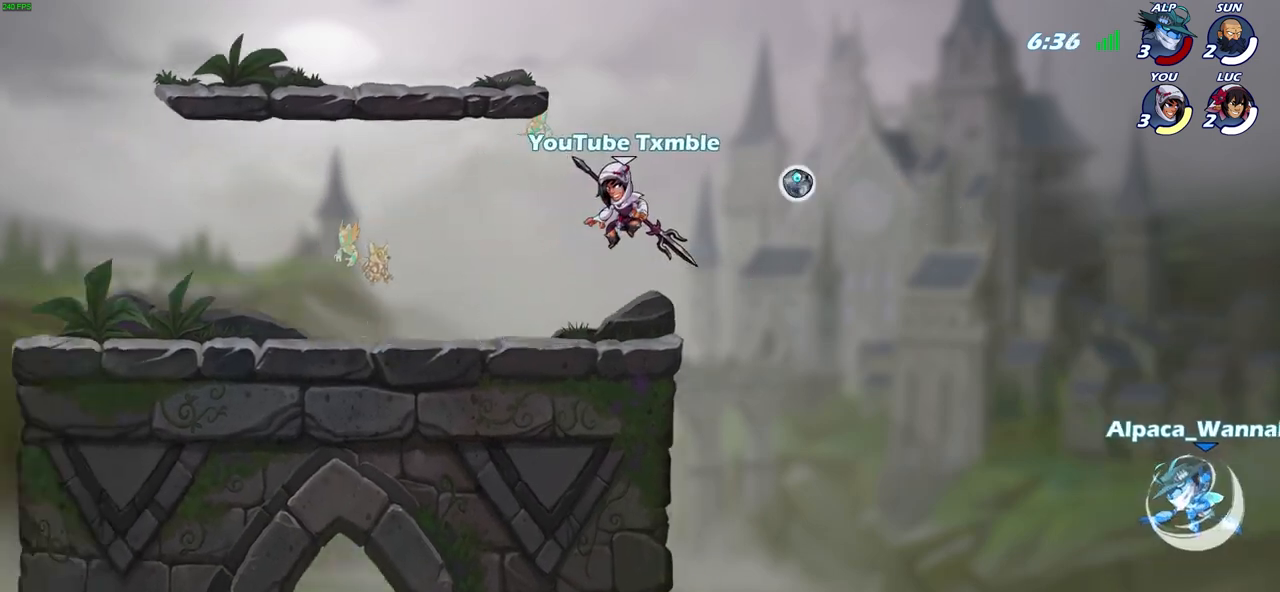
{"buttons": ["SELECT"], "left_stick": "center", "right_stick": "center", "events": []}
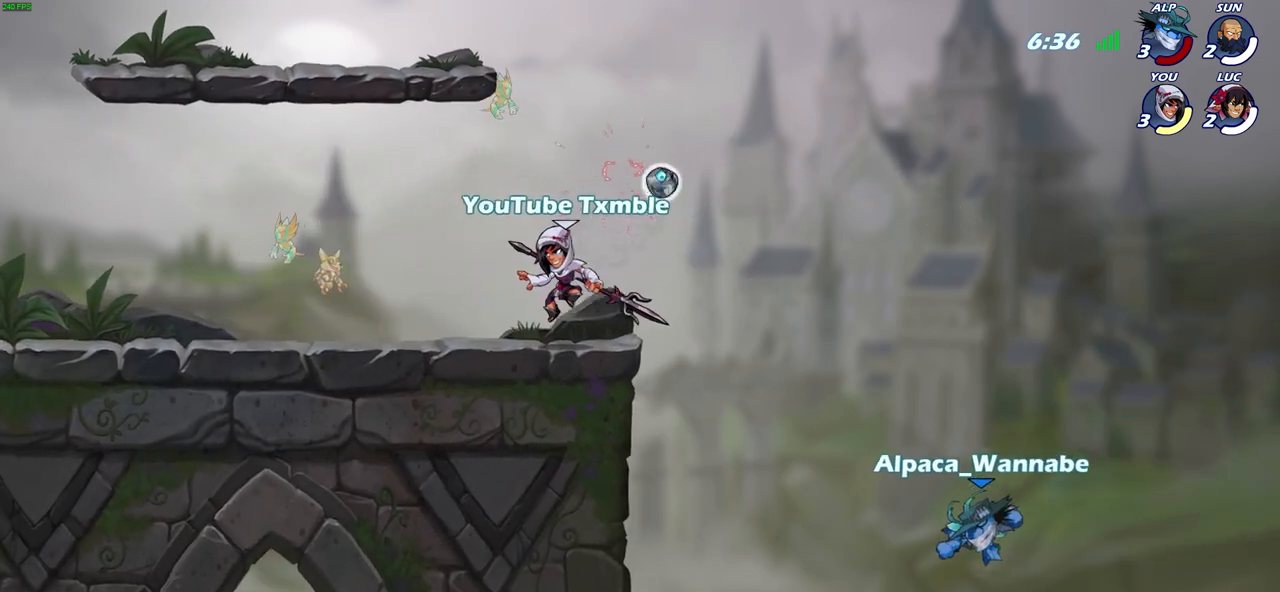
{"buttons": ["SELECT"], "left_stick": "center", "right_stick": "center", "events": []}
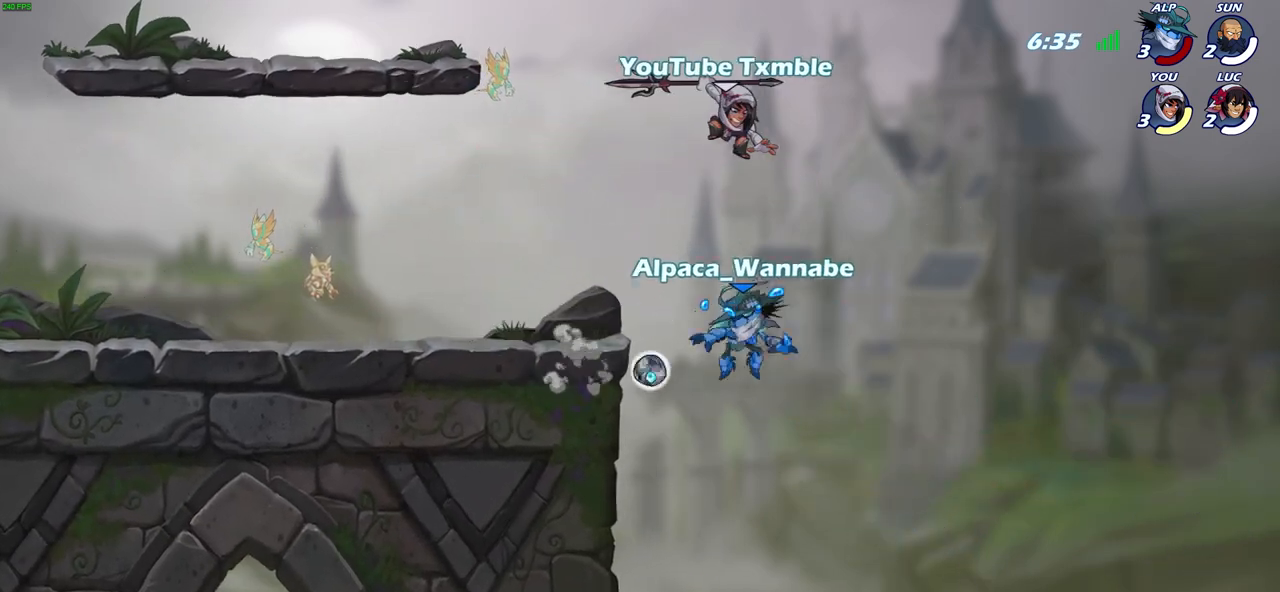
{"buttons": ["SELECT"], "left_stick": "center", "right_stick": "center", "events": []}
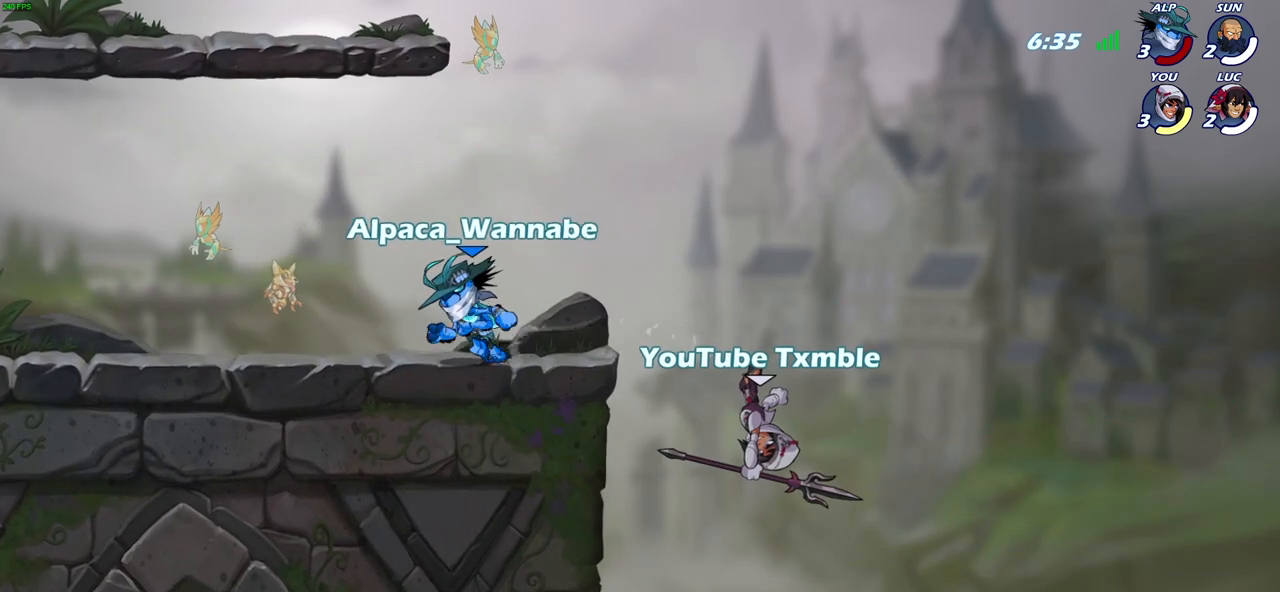
{"buttons": ["SELECT"], "left_stick": "center", "right_stick": "center", "events": []}
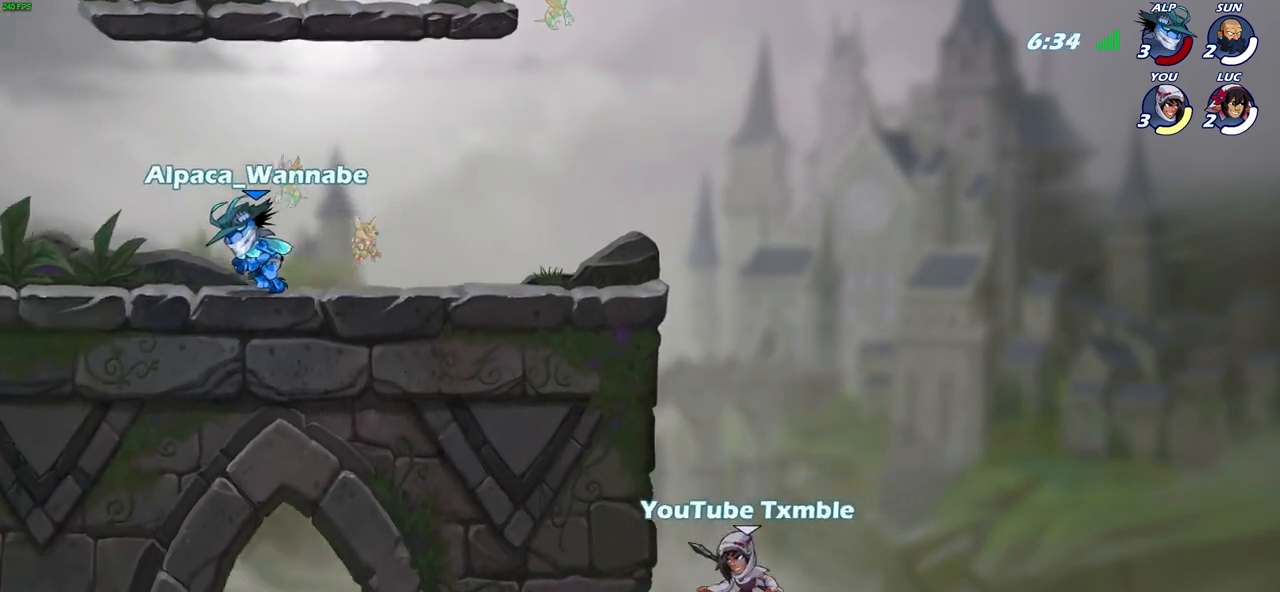
{"buttons": ["SELECT"], "left_stick": "center", "right_stick": "center", "events": []}
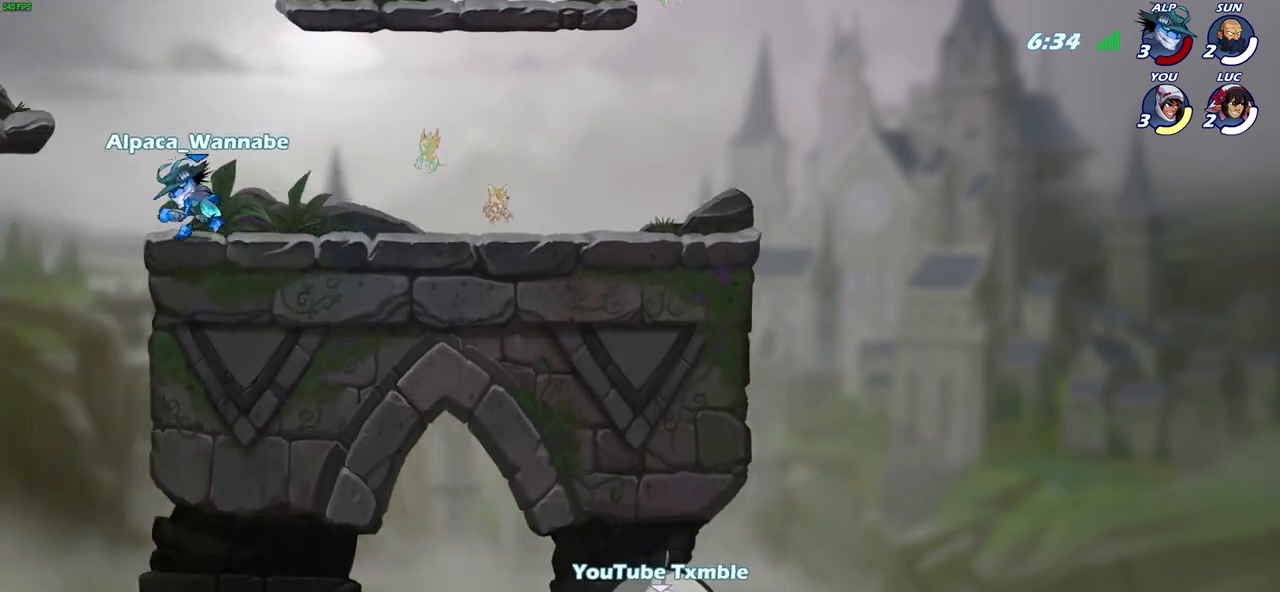
{"buttons": ["SELECT"], "left_stick": "center", "right_stick": "center", "events": []}
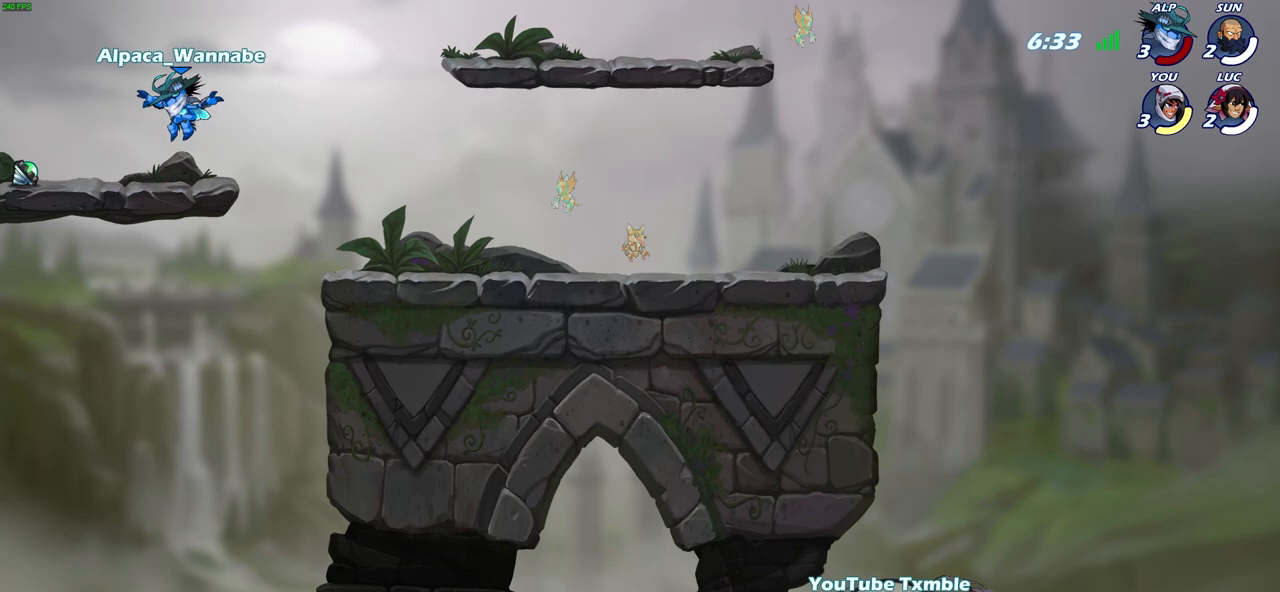
{"buttons": ["SELECT"], "left_stick": "center", "right_stick": "center", "events": []}